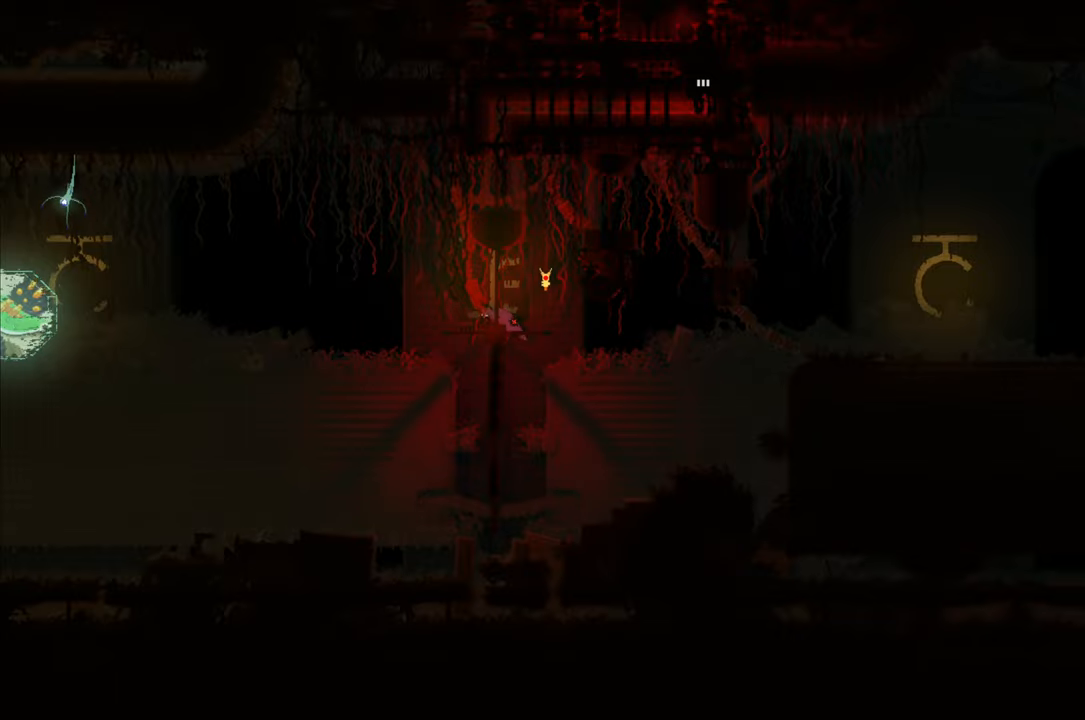
Gameplay with a controller (Xbox layout); each line is a JSON object with the inputs held at the frame after it. "events" lists button and stick changes between this image and that frame as [ms after this image, input, new state], when the widget could be followed in between.
{"buttons": [], "left_stick": "up", "right_stick": "center", "events": [[67, "left_stick", "up"], [84, "A", "down"], [450, "A", "up"]]}
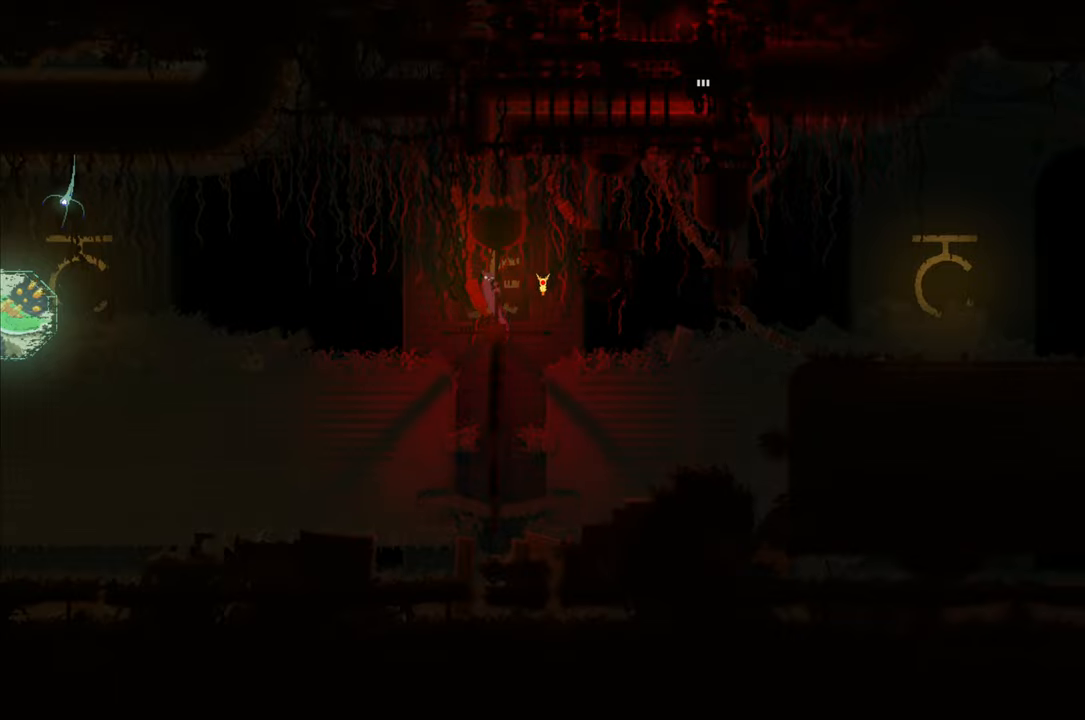
{"buttons": [], "left_stick": "up", "right_stick": "center", "events": []}
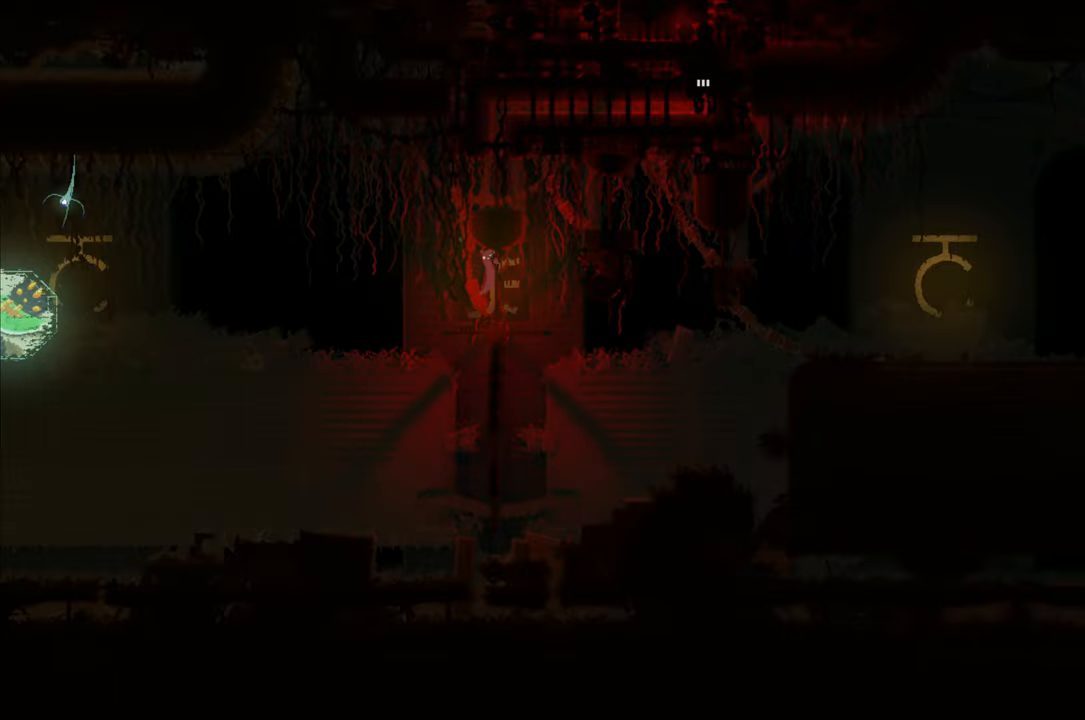
{"buttons": [], "left_stick": "down", "right_stick": "center", "events": [[350, "left_stick", "down-right"], [450, "left_stick", "down"]]}
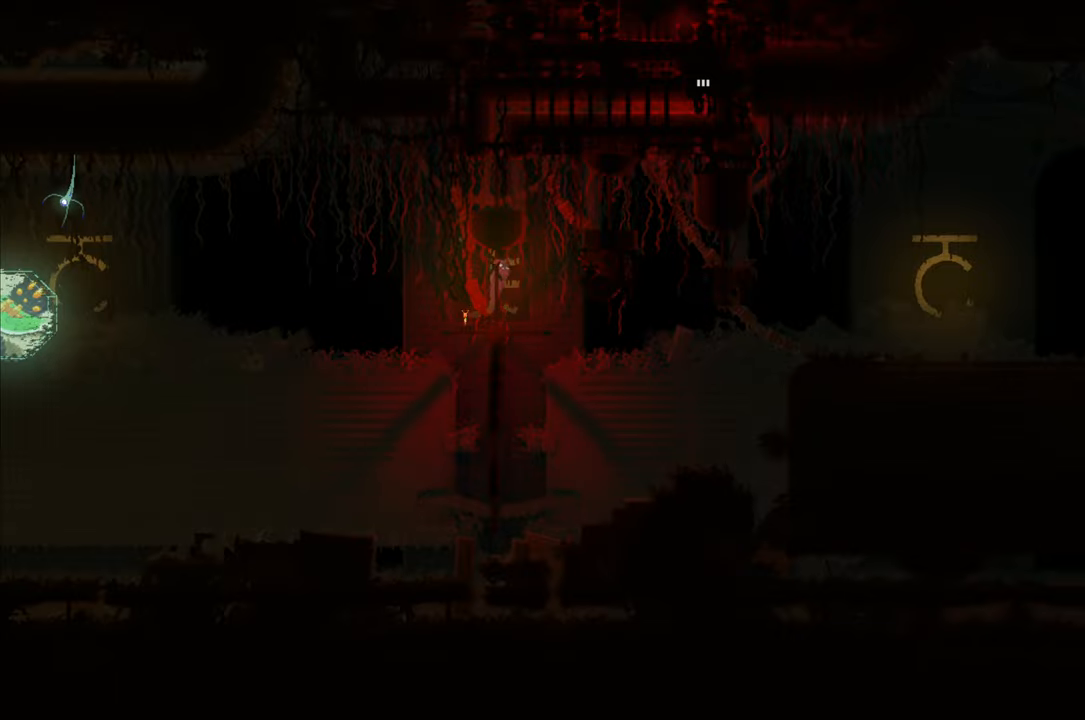
{"buttons": [], "left_stick": "center", "right_stick": "center", "events": [[350, "left_stick", "center"]]}
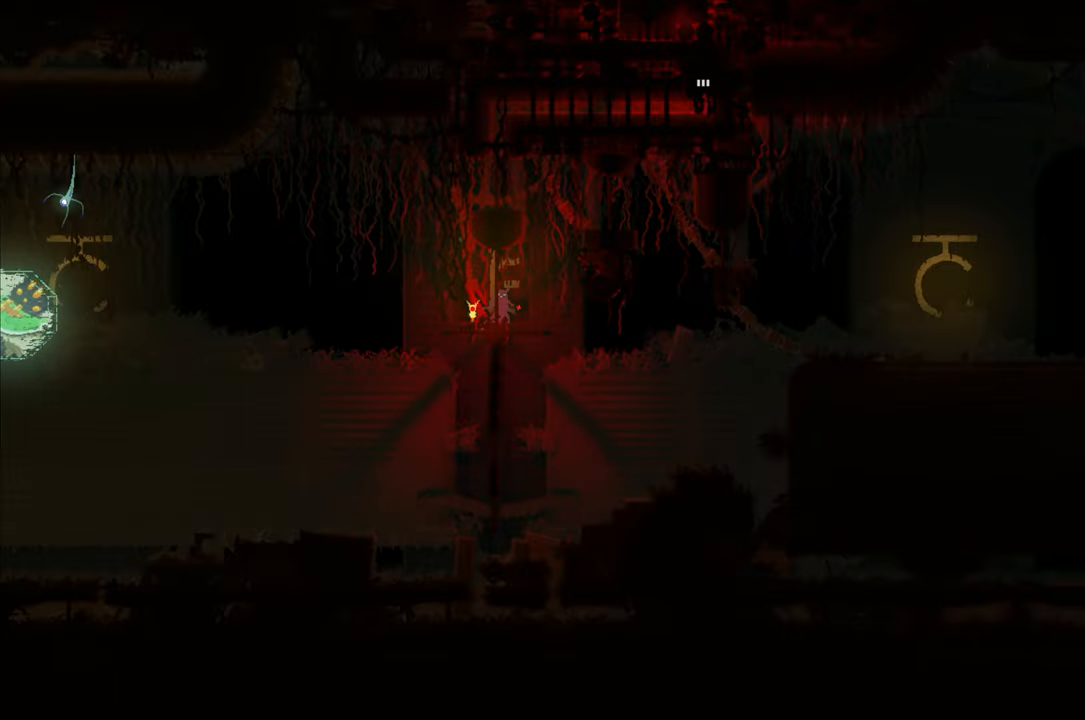
{"buttons": ["A", "X"], "left_stick": "up", "right_stick": "center", "events": [[134, "left_stick", "right"], [150, "A", "down"], [417, "A", "up"], [417, "left_stick", "up"], [434, "A", "down"], [467, "X", "down"]]}
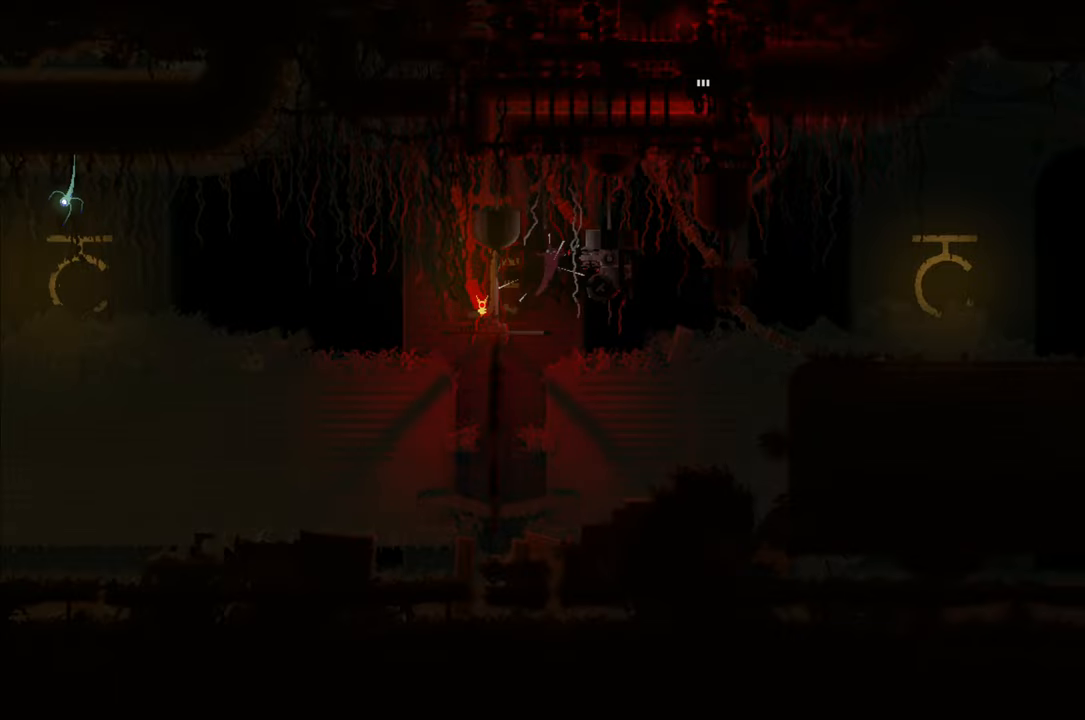
{"buttons": [], "left_stick": "up-left", "right_stick": "center", "events": [[67, "left_stick", "up-left"], [467, "A", "up"], [467, "X", "up"]]}
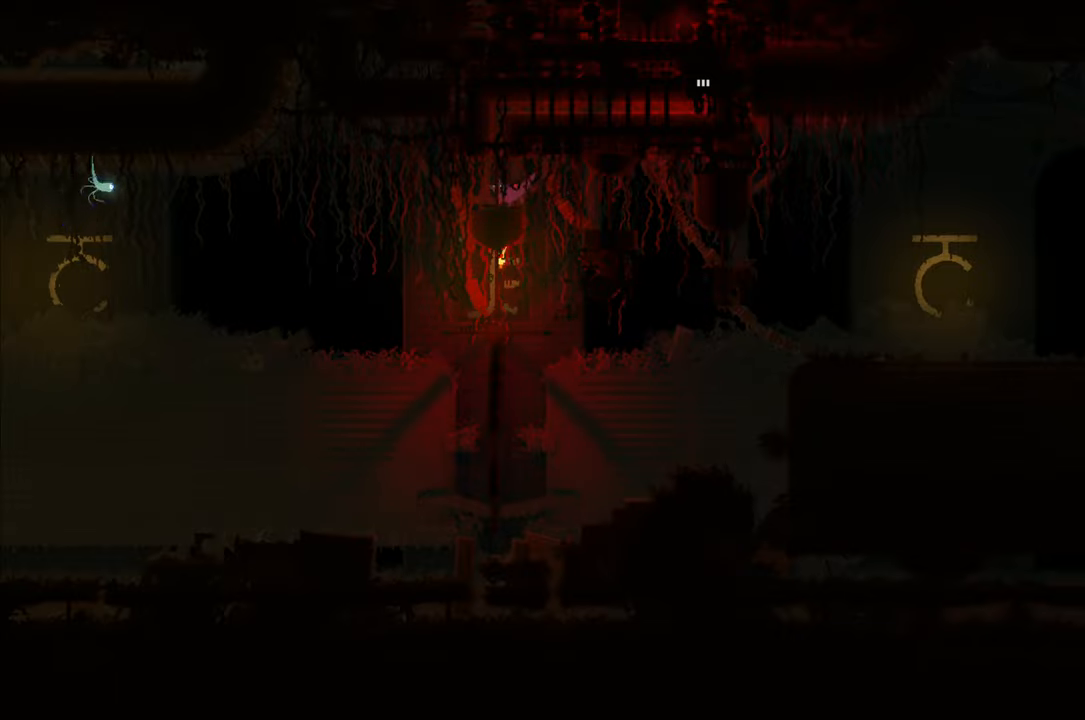
{"buttons": [], "left_stick": "up", "right_stick": "center", "events": [[100, "left_stick", "up"]]}
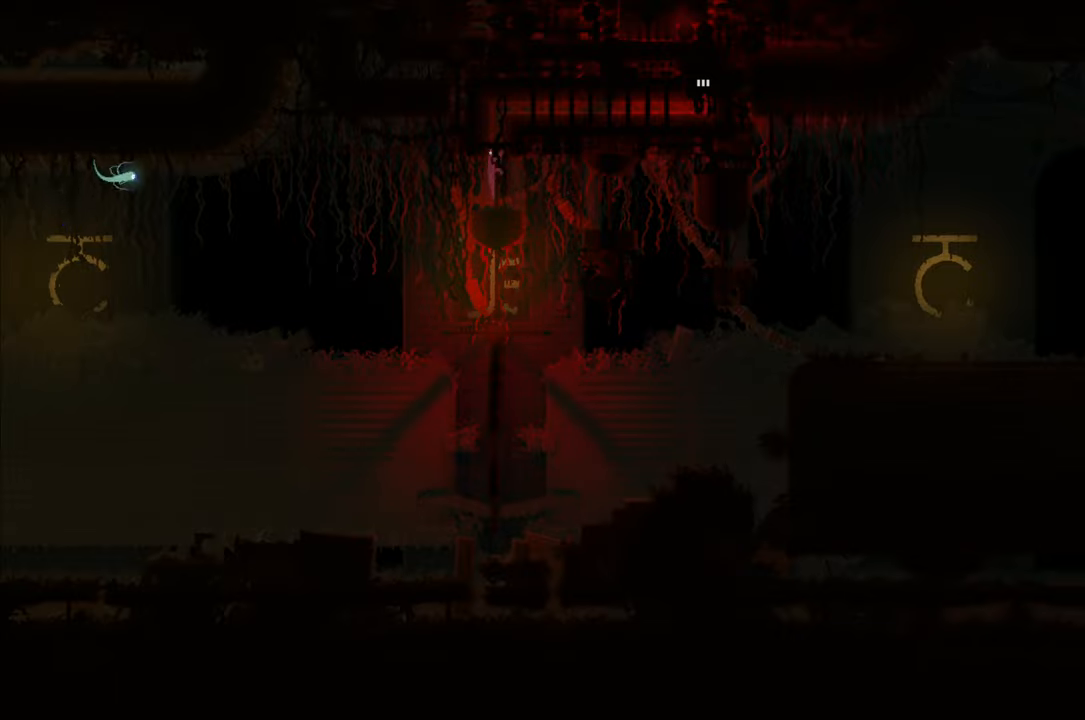
{"buttons": [], "left_stick": "right", "right_stick": "center", "events": [[467, "left_stick", "right"]]}
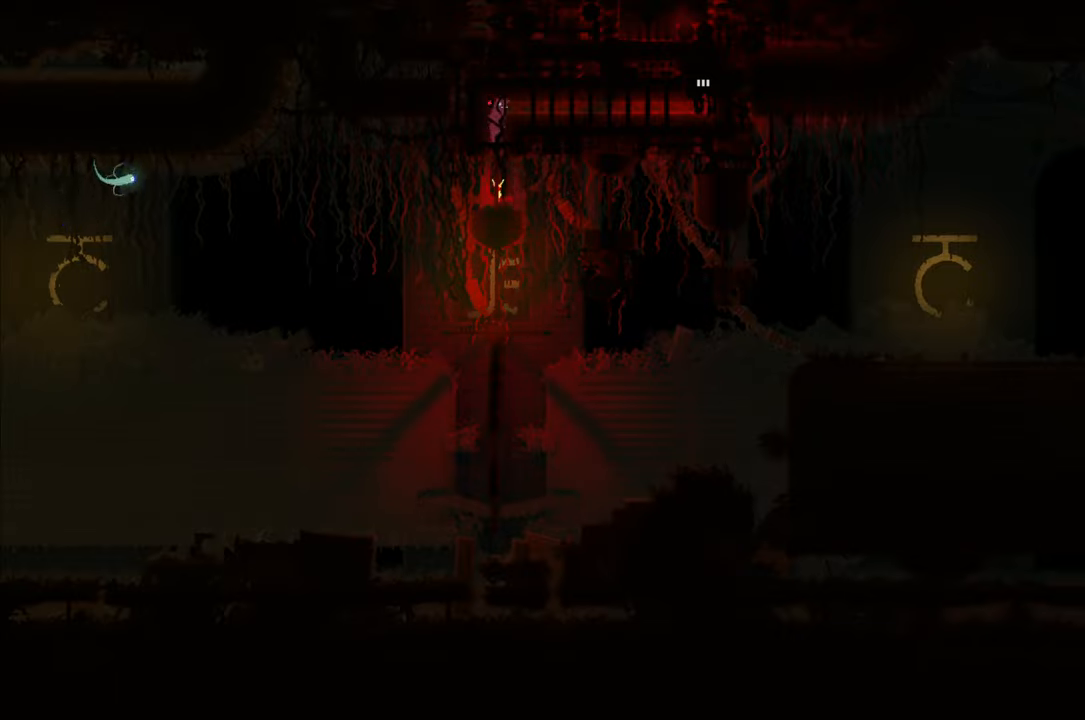
{"buttons": [], "left_stick": "right", "right_stick": "center", "events": [[200, "A", "down"], [334, "A", "up"]]}
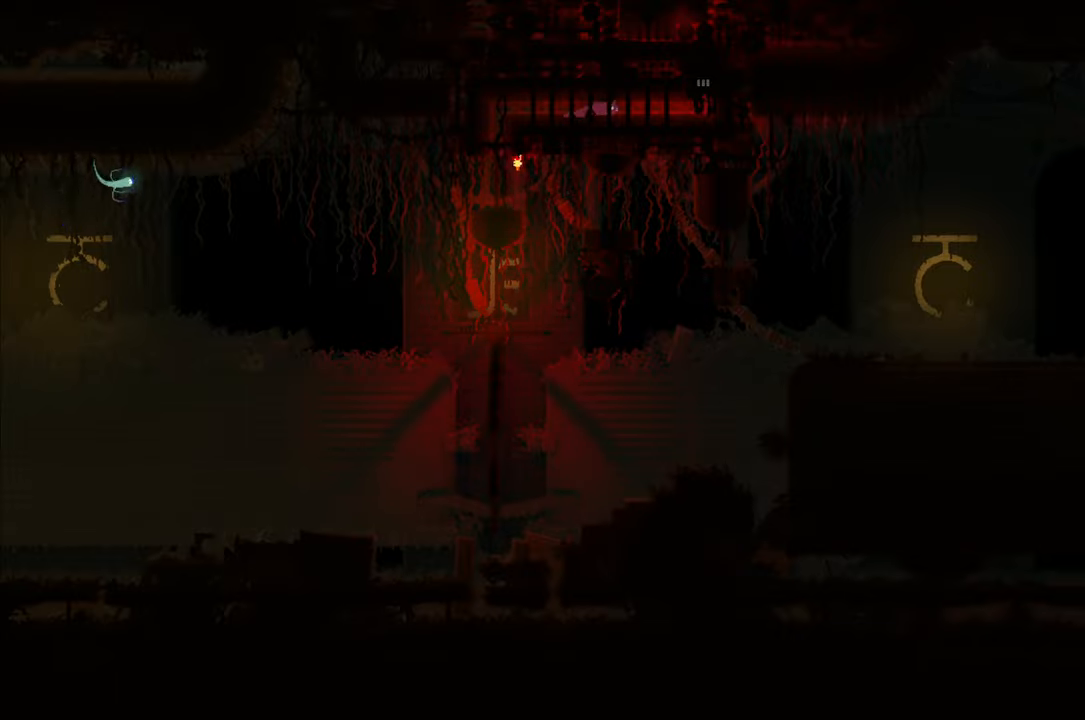
{"buttons": [], "left_stick": "up", "right_stick": "center", "events": [[500, "left_stick", "up"]]}
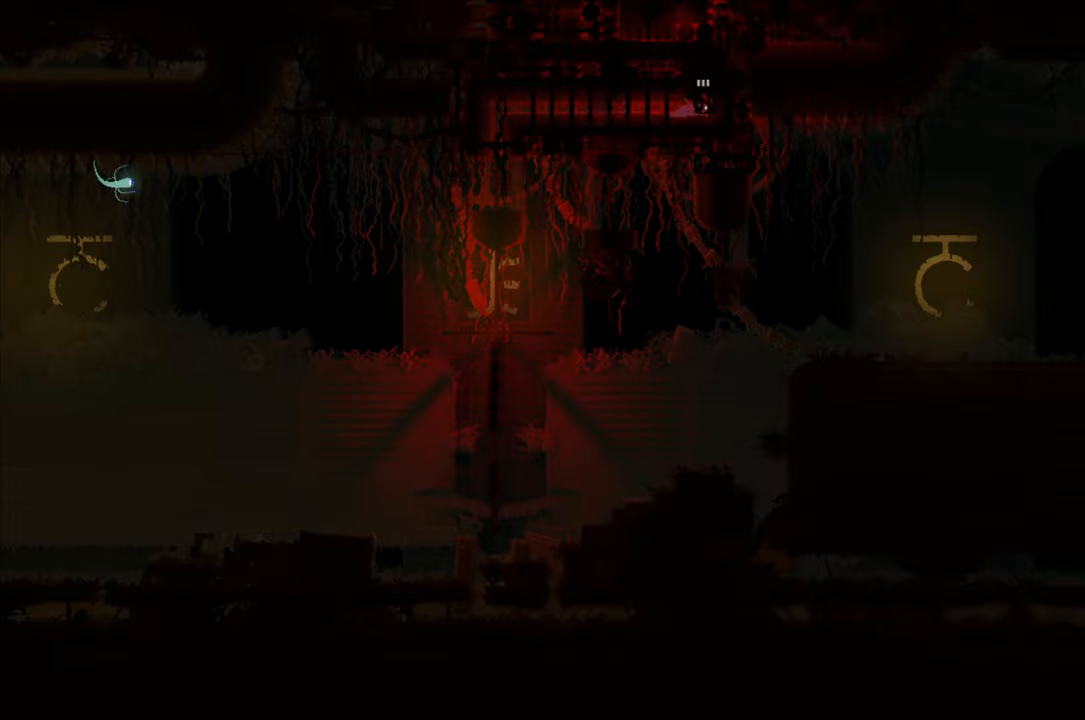
{"buttons": [], "left_stick": "up", "right_stick": "center", "events": []}
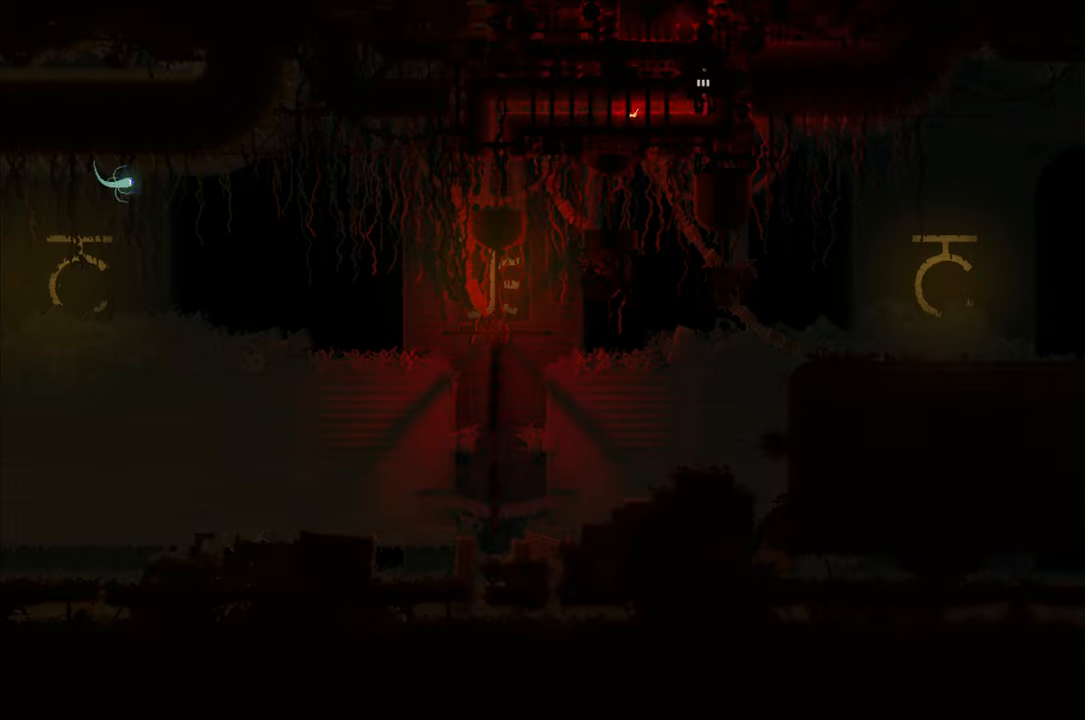
{"buttons": [], "left_stick": "up", "right_stick": "center", "events": []}
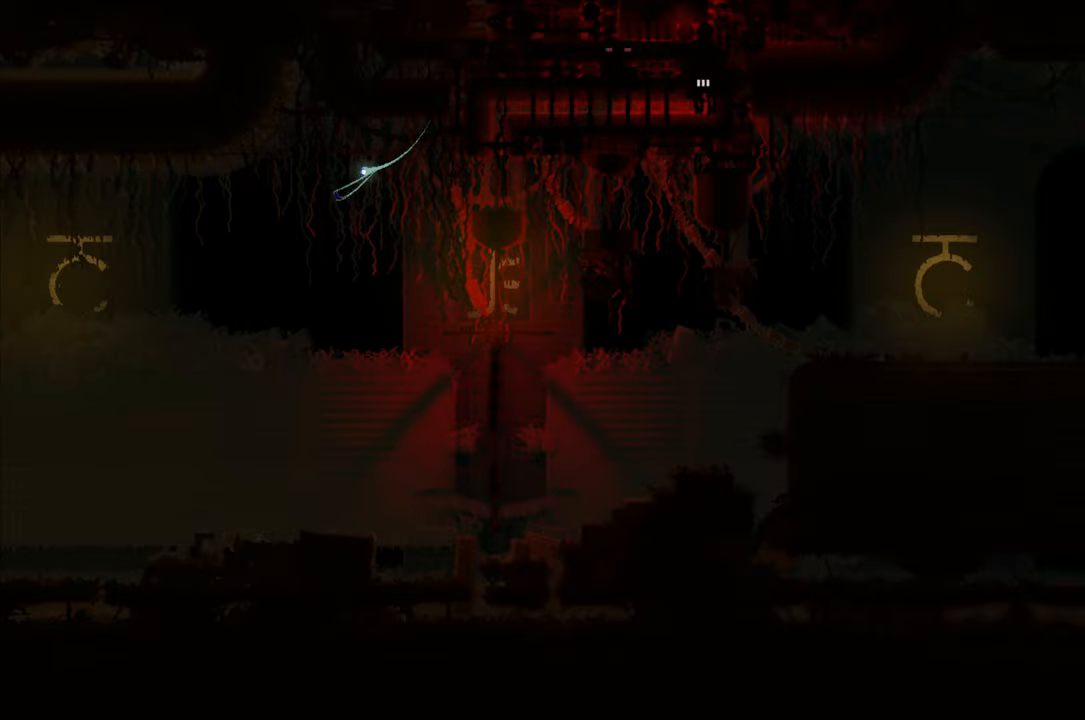
{"buttons": [], "left_stick": "center", "right_stick": "center", "events": [[183, "left_stick", "center"]]}
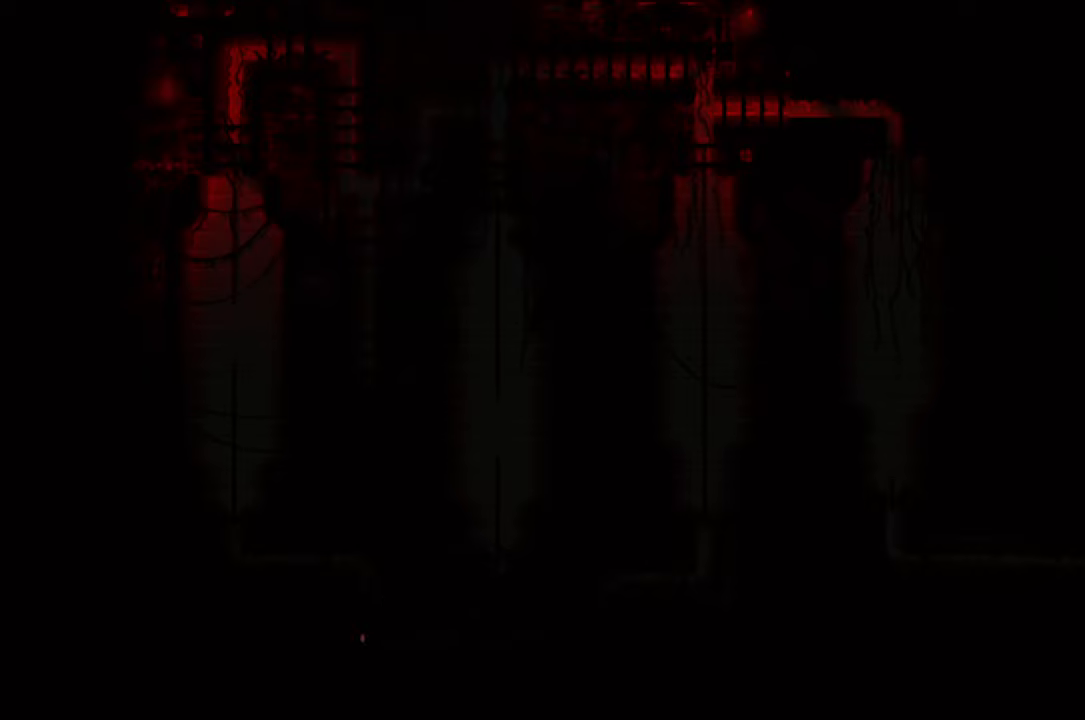
{"buttons": [], "left_stick": "center", "right_stick": "center", "events": []}
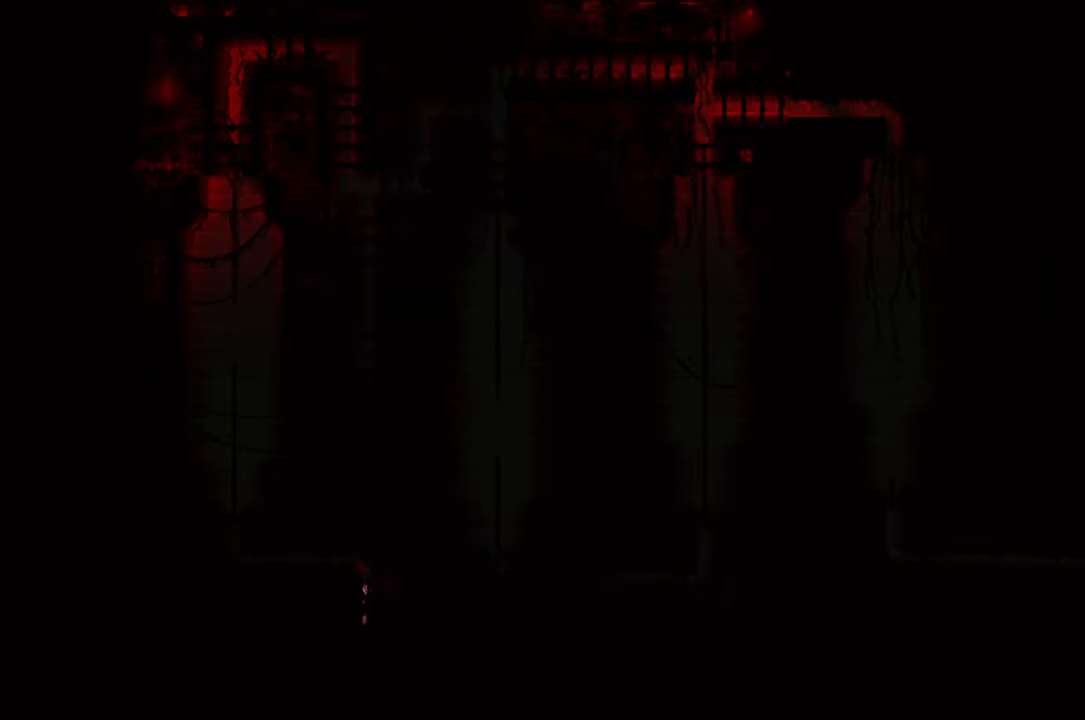
{"buttons": [], "left_stick": "center", "right_stick": "center", "events": []}
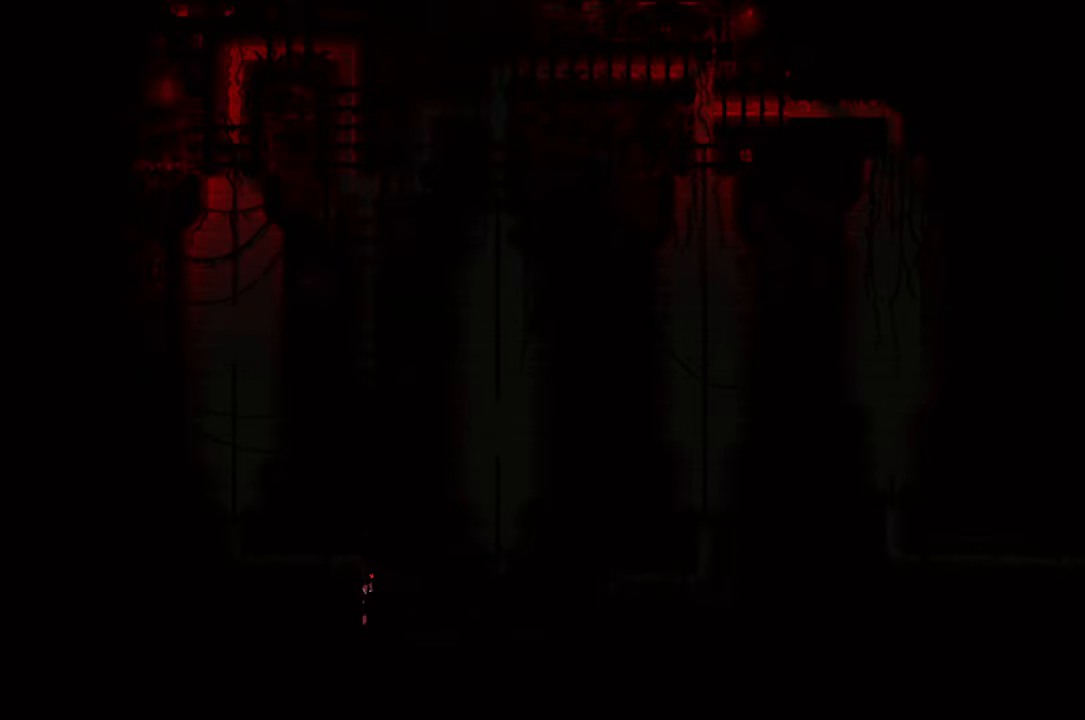
{"buttons": [], "left_stick": "center", "right_stick": "center", "events": []}
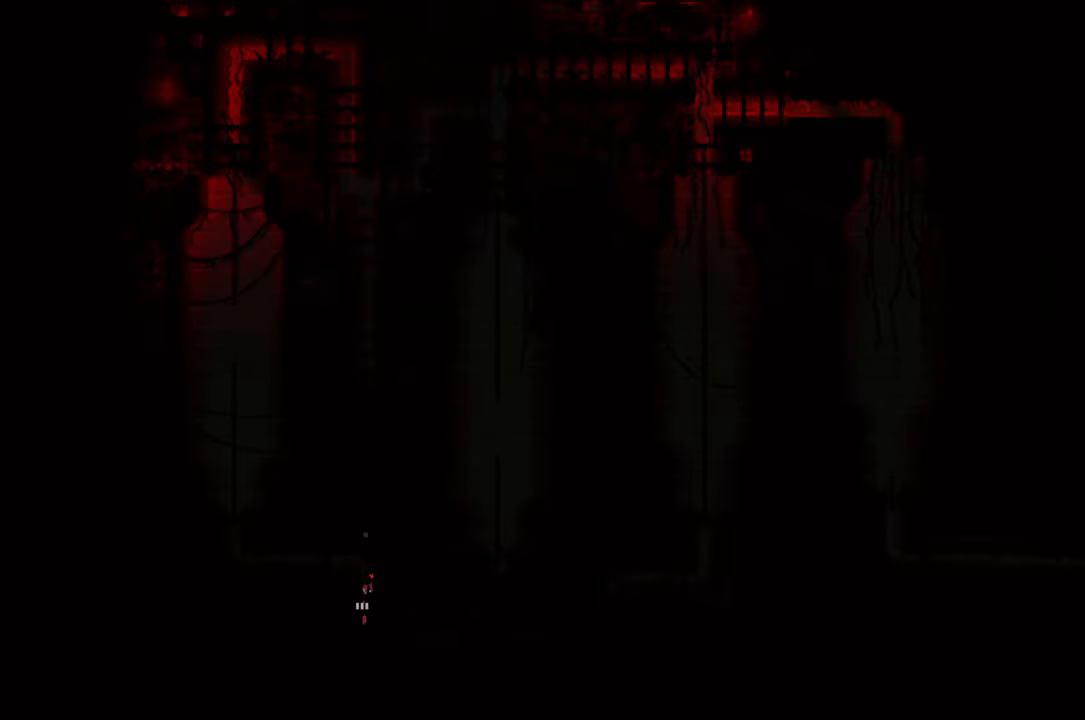
{"buttons": [], "left_stick": "center", "right_stick": "center", "events": []}
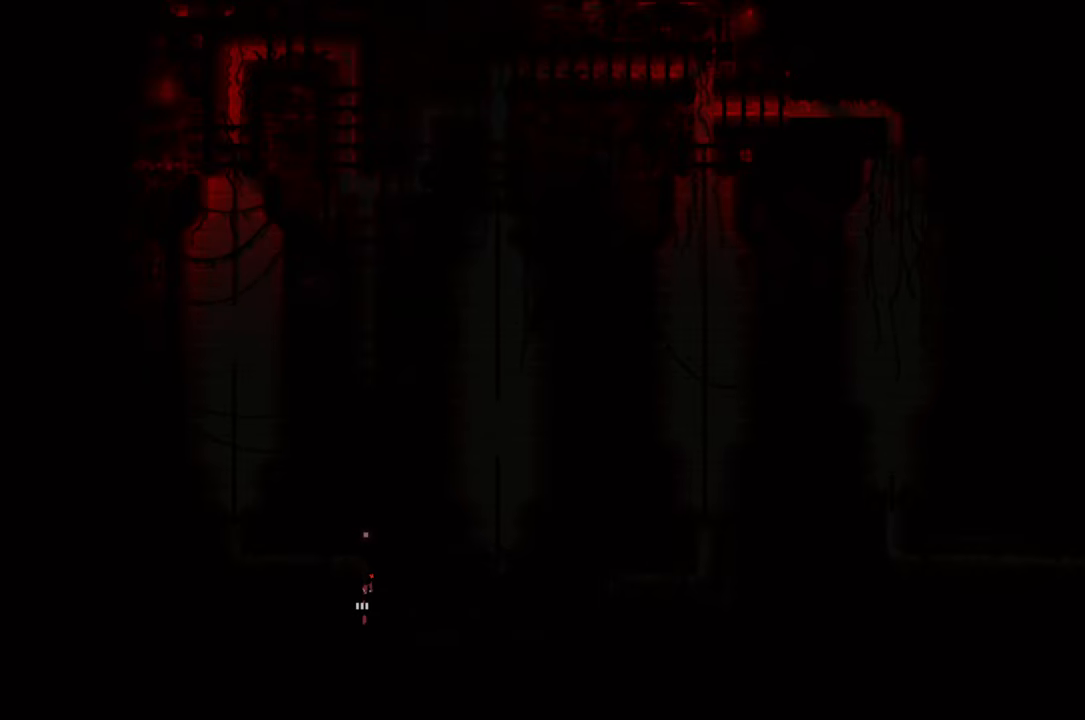
{"buttons": ["R1"], "left_stick": "center", "right_stick": "center", "events": [[100, "R1", "down"]]}
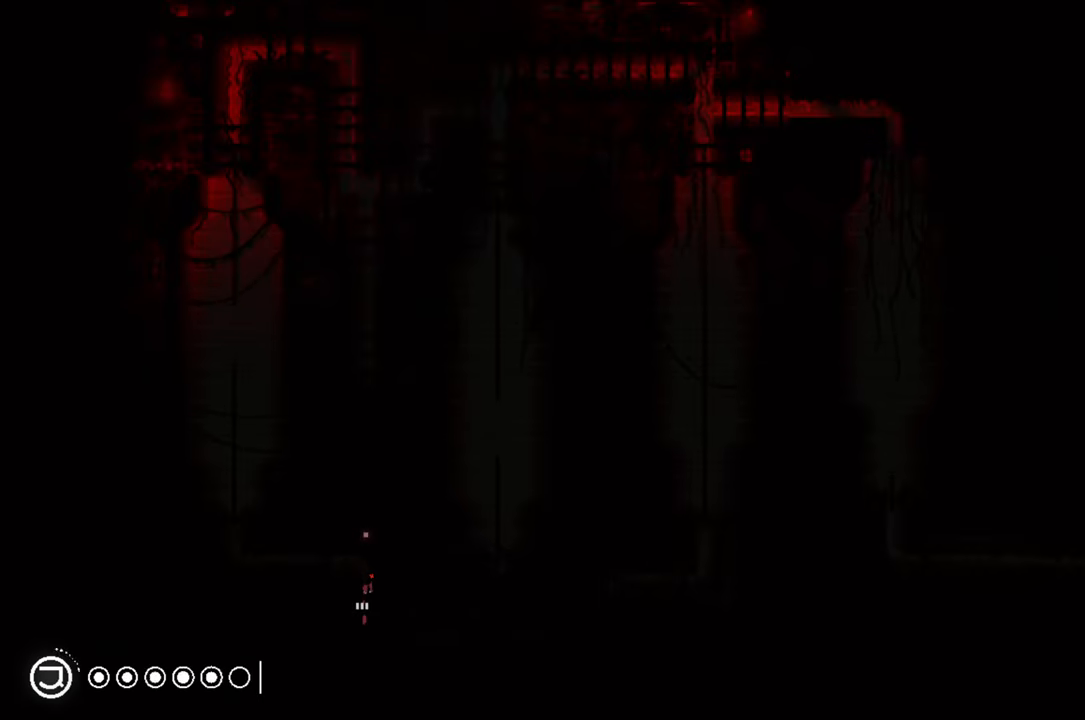
{"buttons": ["R1"], "left_stick": "center", "right_stick": "center", "events": []}
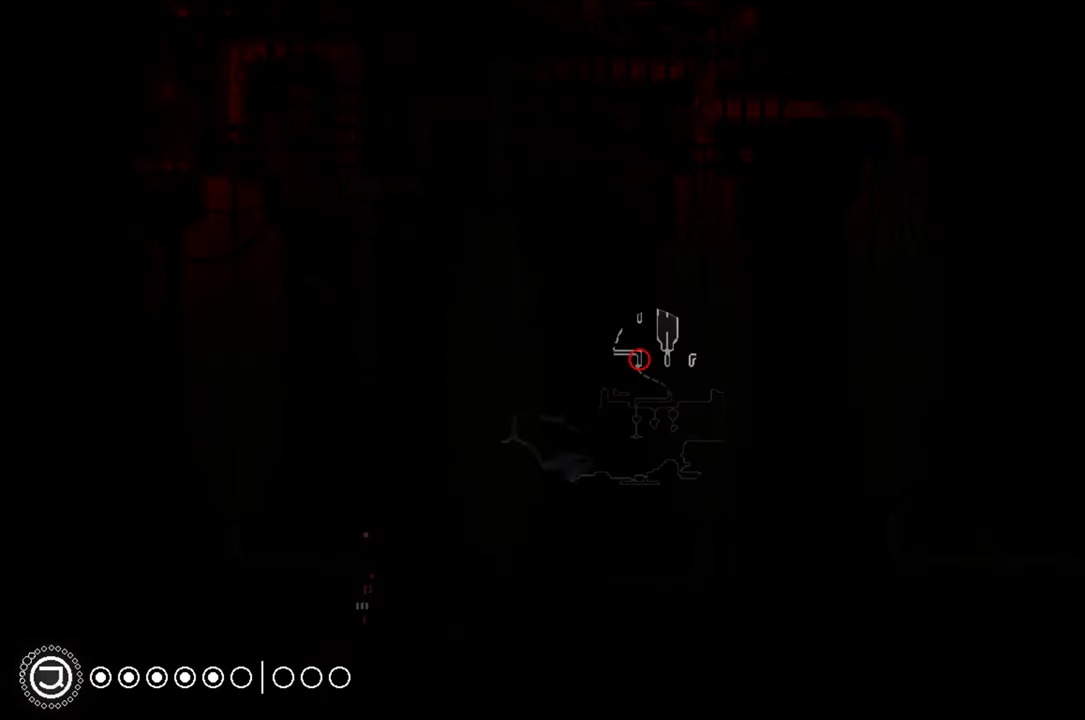
{"buttons": ["R1"], "left_stick": "center", "right_stick": "center", "events": []}
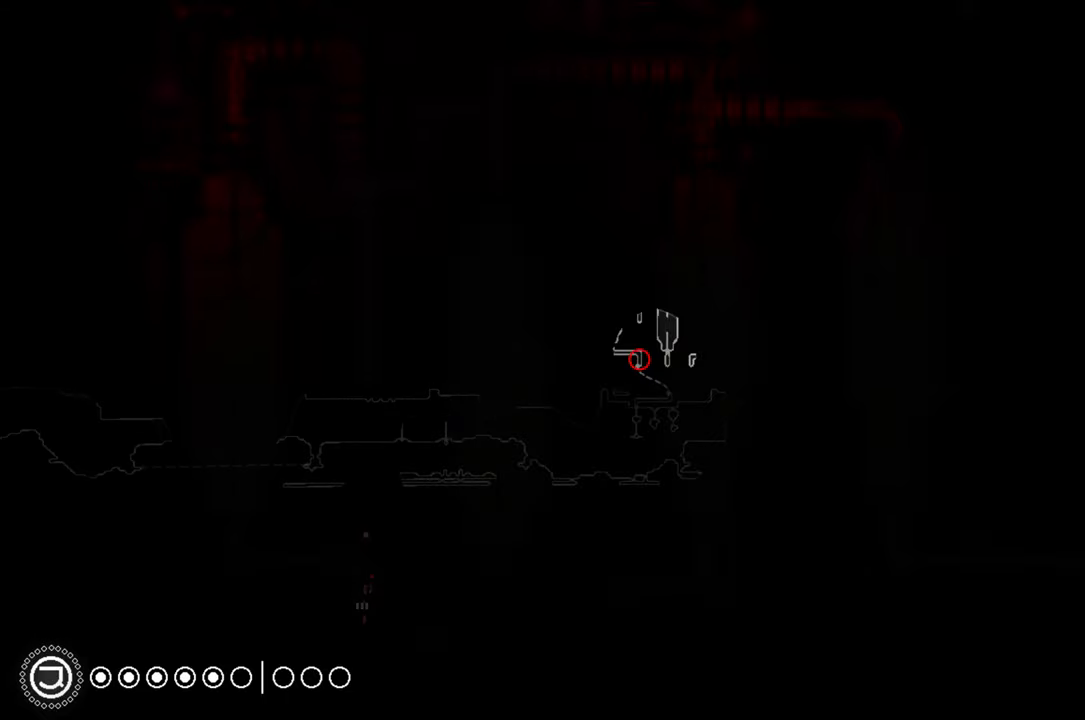
{"buttons": ["R1"], "left_stick": "center", "right_stick": "center", "events": []}
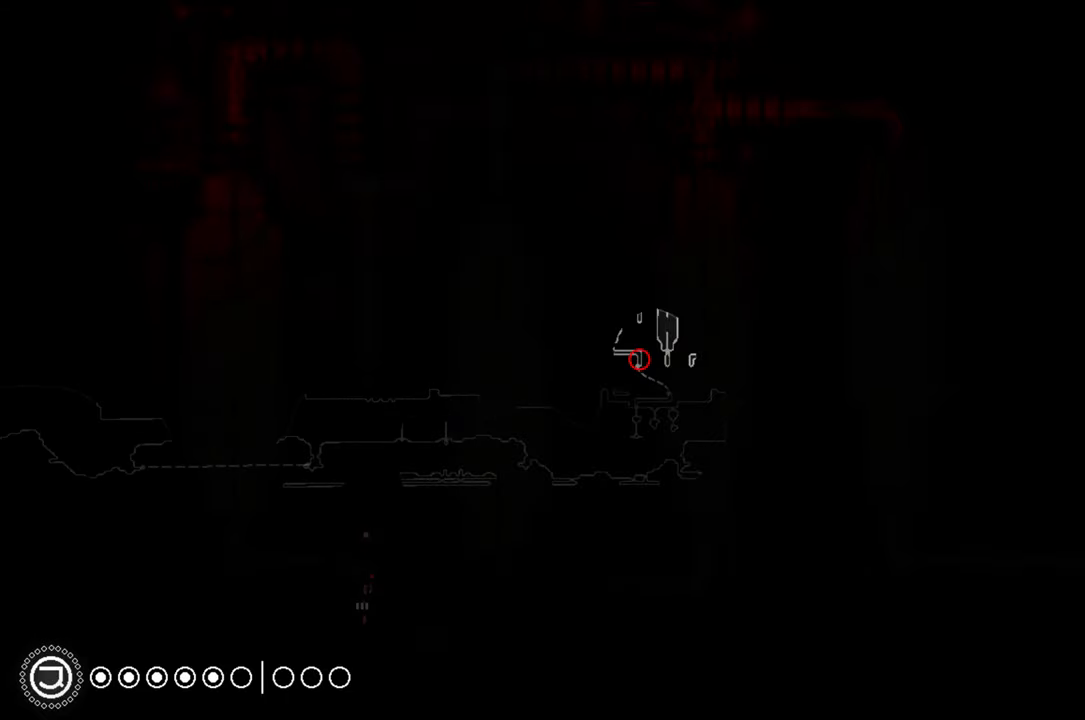
{"buttons": [], "left_stick": "up", "right_stick": "center", "events": [[33, "R1", "up"], [33, "left_stick", "up"]]}
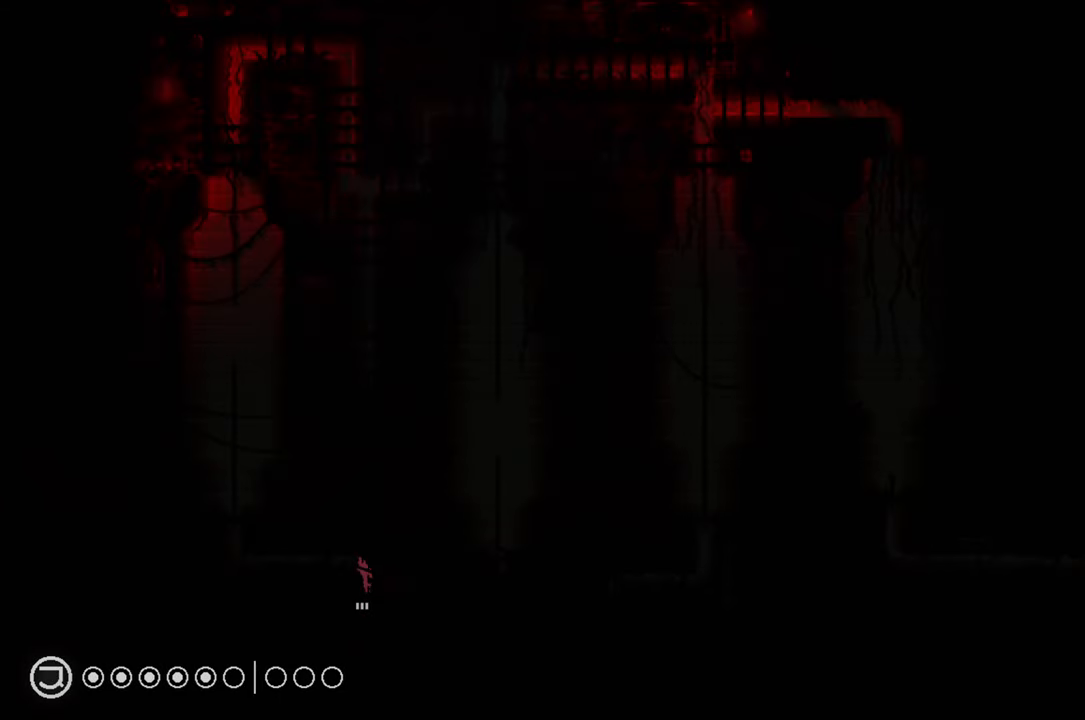
{"buttons": [], "left_stick": "left", "right_stick": "center", "events": [[400, "left_stick", "up-left"], [500, "left_stick", "left"]]}
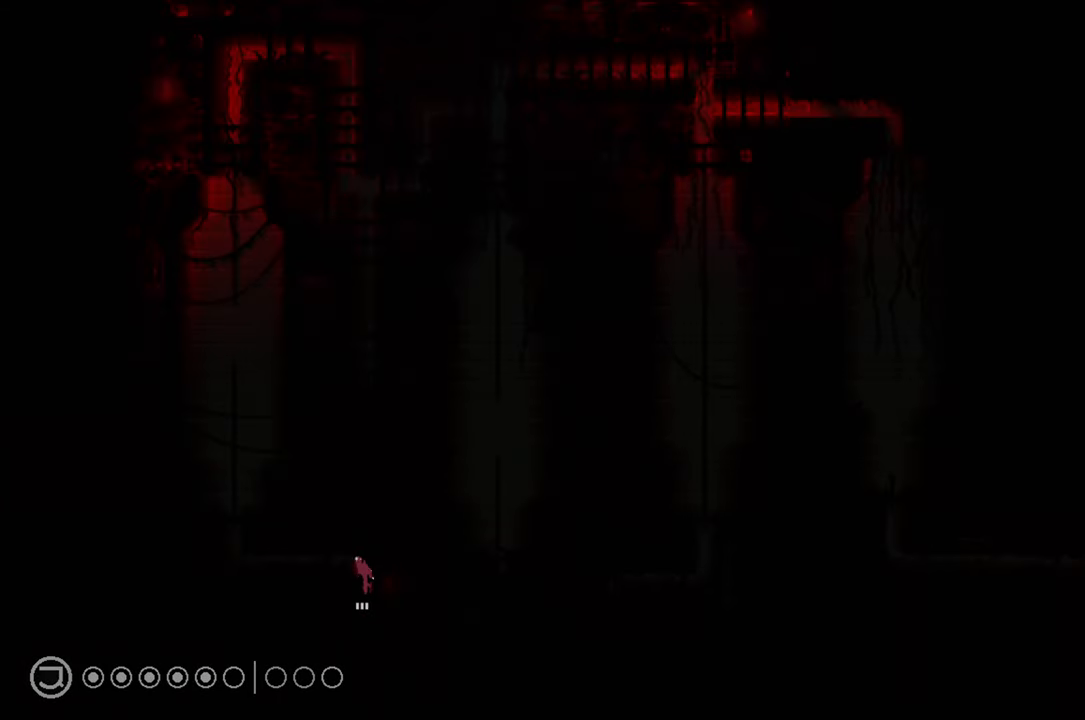
{"buttons": [], "left_stick": "left", "right_stick": "center", "events": []}
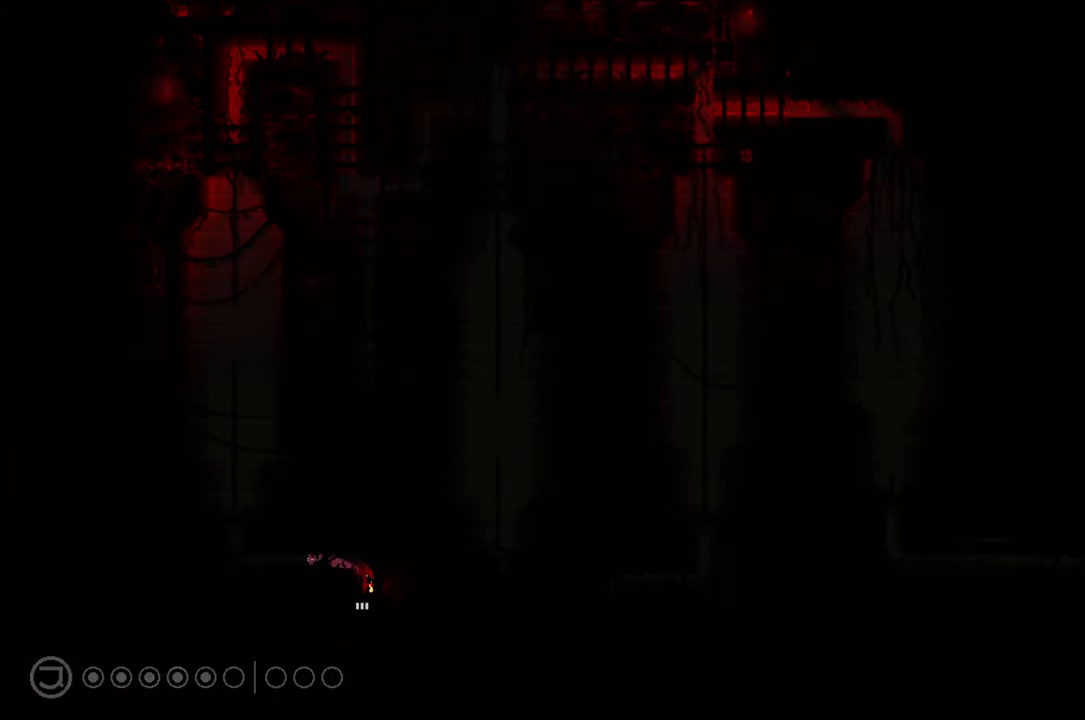
{"buttons": [], "left_stick": "left", "right_stick": "center", "events": []}
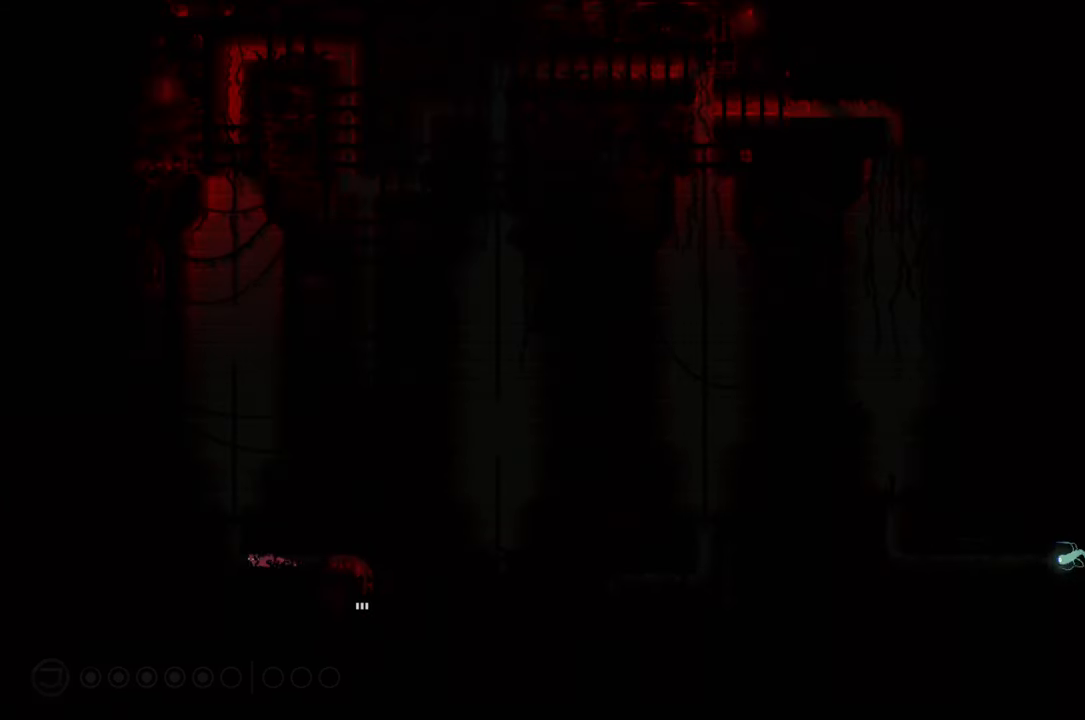
{"buttons": [], "left_stick": "up", "right_stick": "center", "events": [[317, "left_stick", "up"]]}
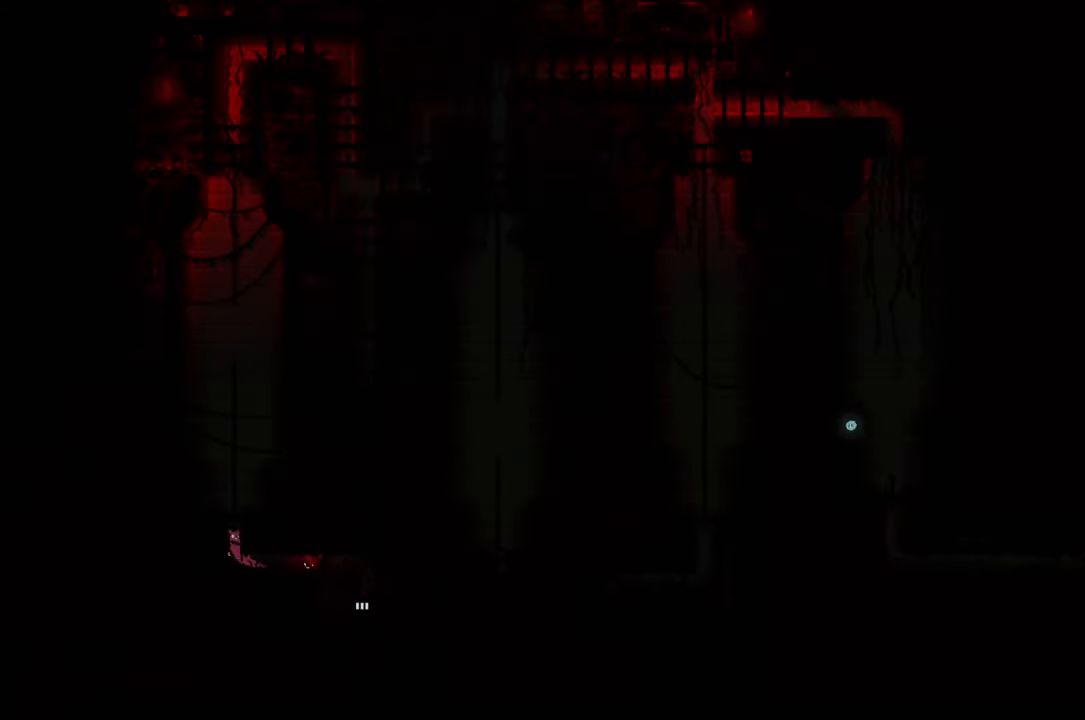
{"buttons": [], "left_stick": "up", "right_stick": "center", "events": []}
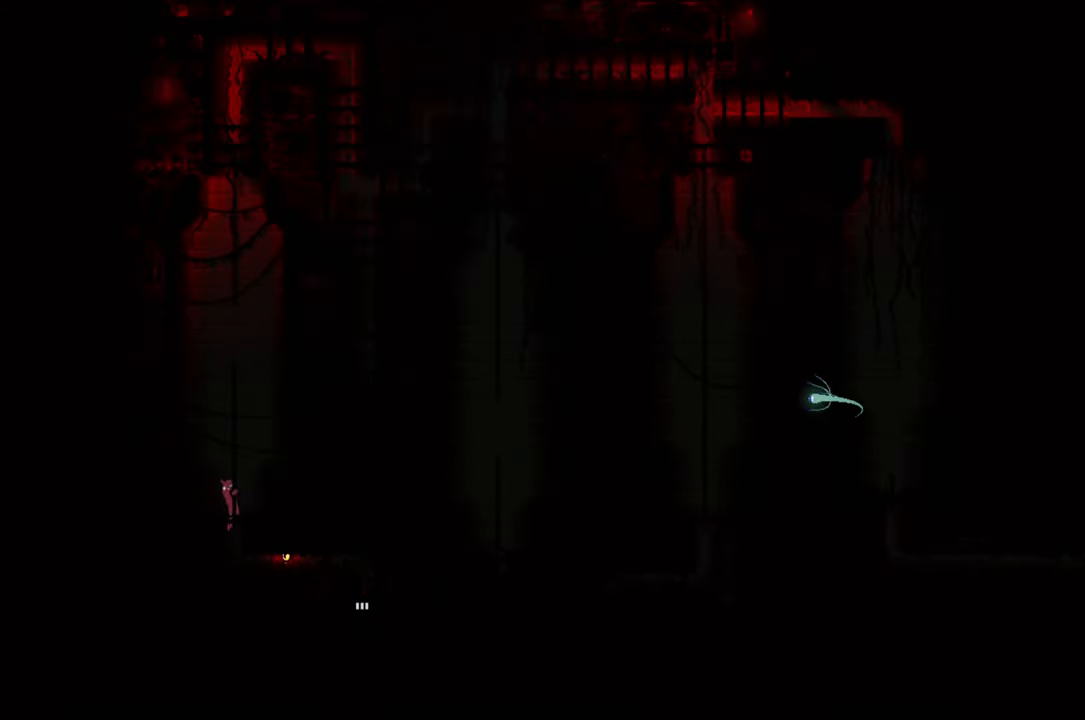
{"buttons": [], "left_stick": "up", "right_stick": "center", "events": []}
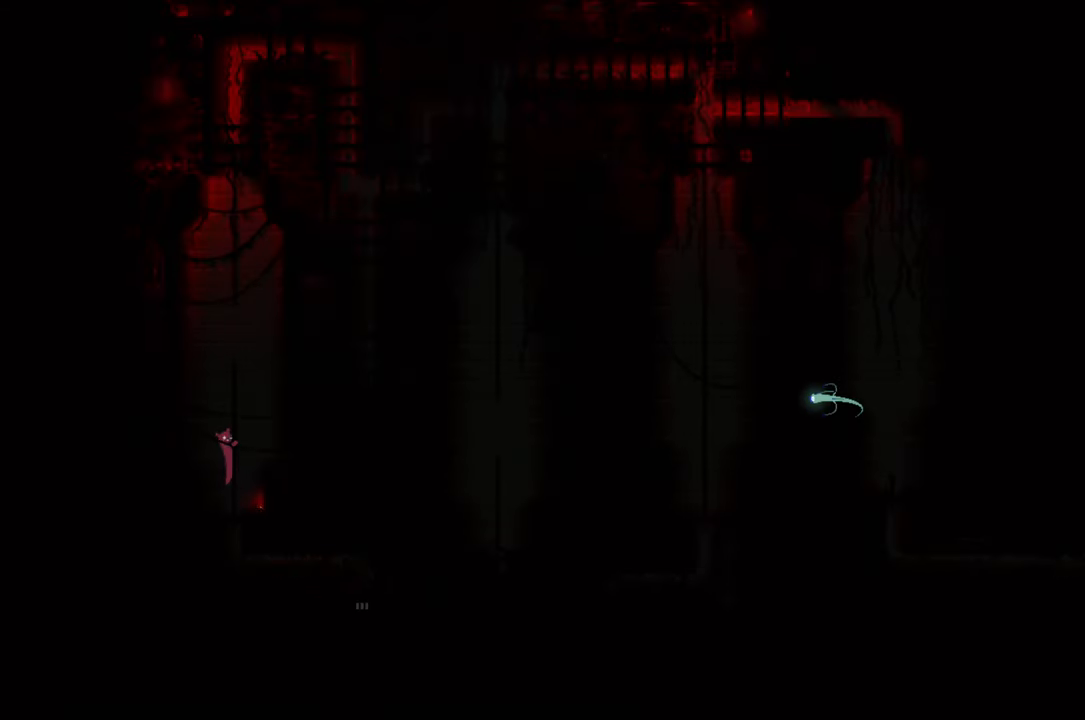
{"buttons": [], "left_stick": "up", "right_stick": "center", "events": []}
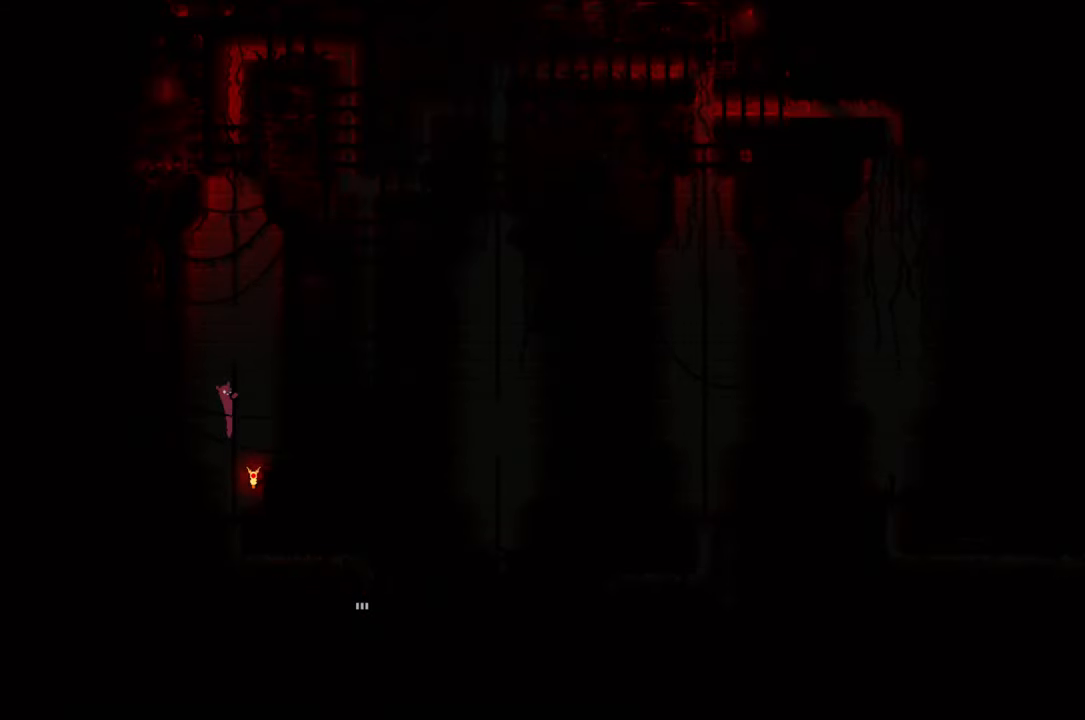
{"buttons": [], "left_stick": "up", "right_stick": "center", "events": []}